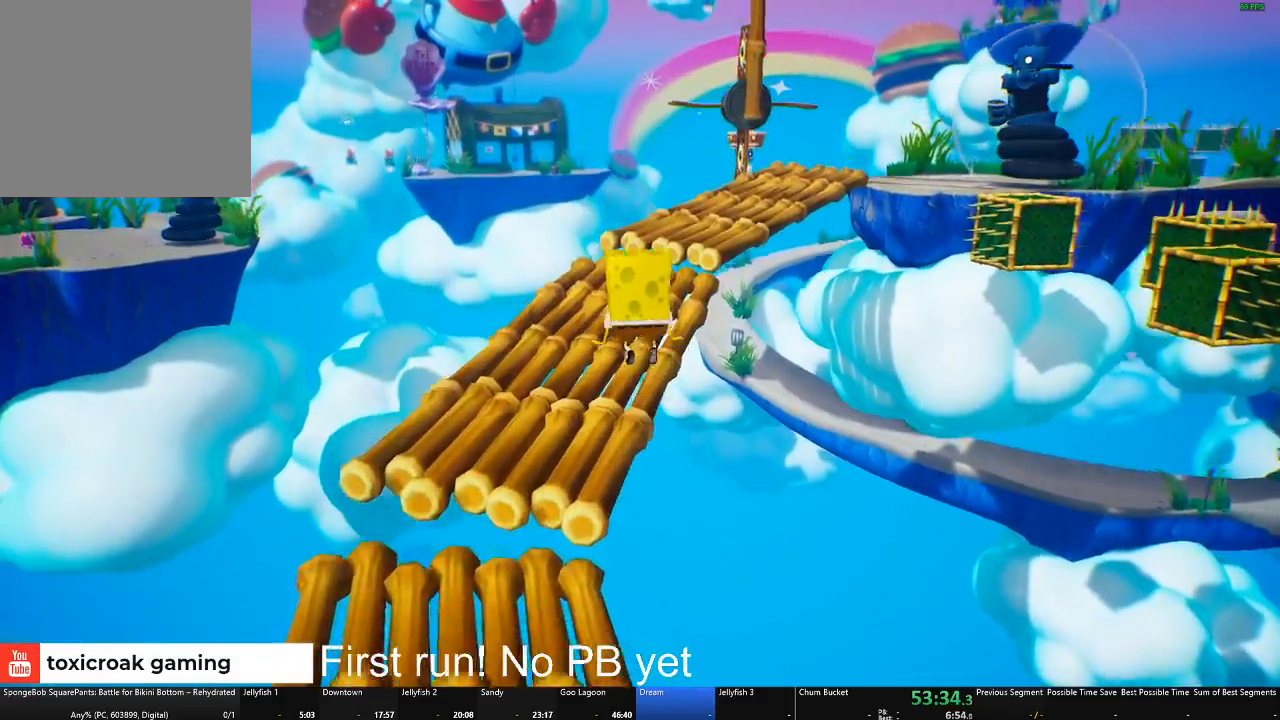
Gameplay with a controller (Xbox layout); each line is a JSON object with the inputs held at the frame after it. "events" lists button and stick changes between this image and that frame as [ms after this image, input, new state], when the widget could be followed in between. Not read: SHARE.
{"buttons": [], "left_stick": "up-left", "right_stick": "center", "events": [[83, "right_stick", "right"], [267, "right_stick", "center"]]}
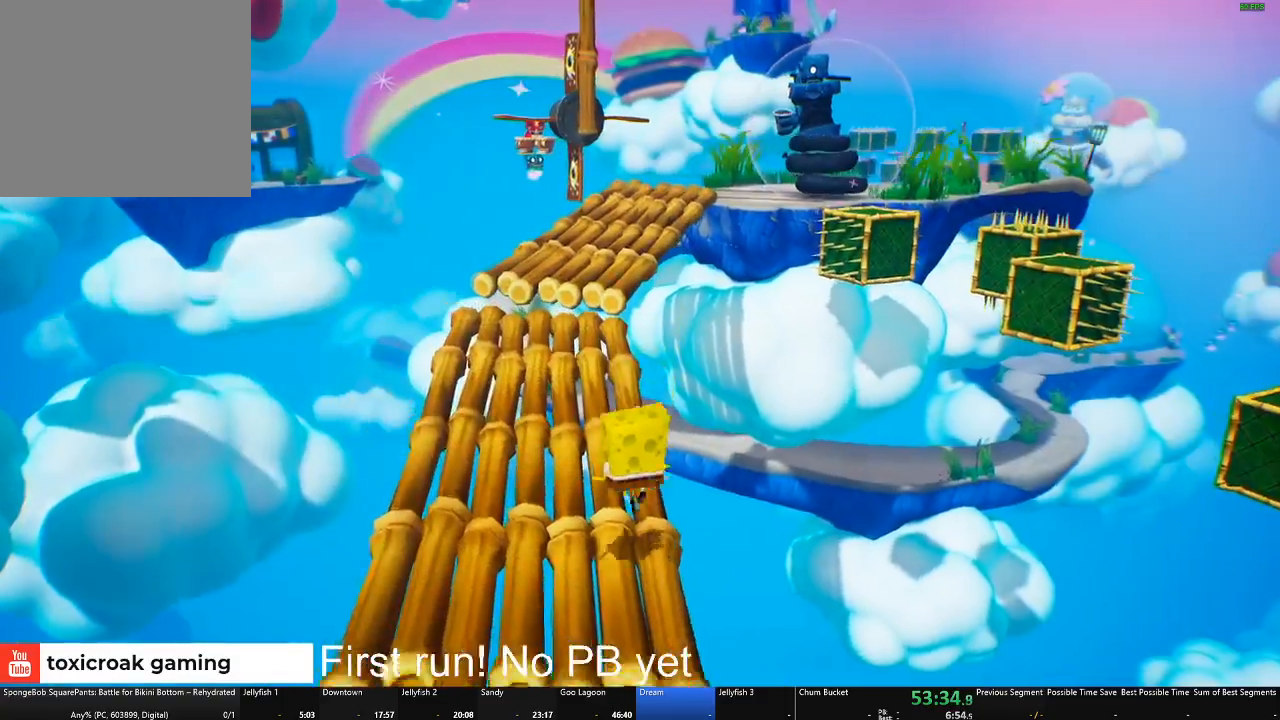
{"buttons": [], "left_stick": "up", "right_stick": "center", "events": [[100, "right_stick", "right"], [234, "left_stick", "up"], [234, "right_stick", "center"]]}
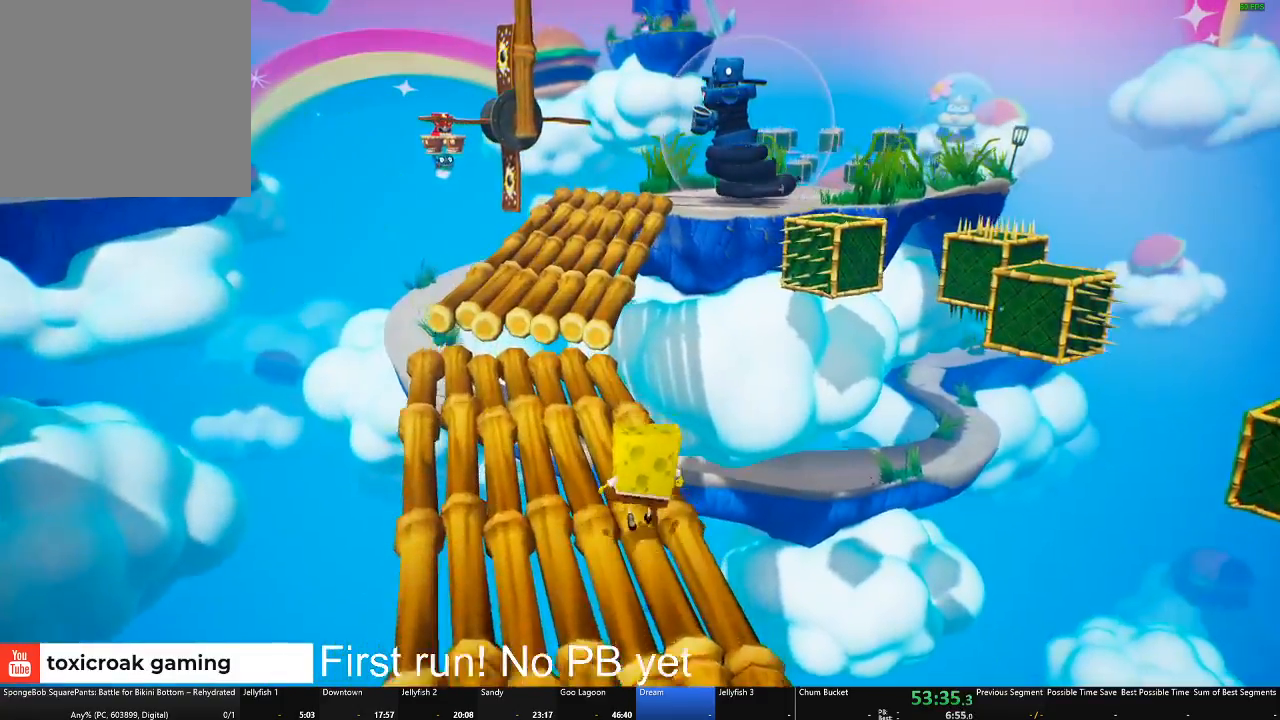
{"buttons": ["A"], "left_stick": "up", "right_stick": "center", "events": [[467, "A", "down"]]}
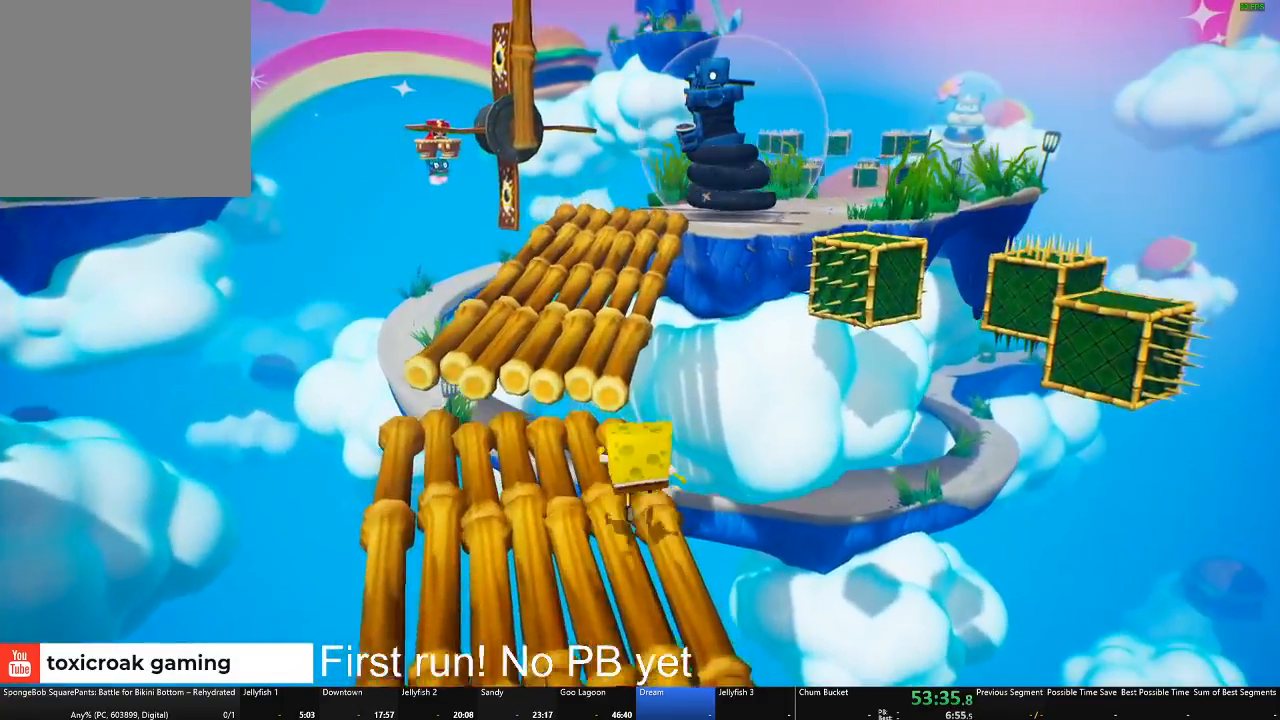
{"buttons": [], "left_stick": "up", "right_stick": "center", "events": [[67, "A", "up"], [217, "A", "down"], [300, "A", "up"]]}